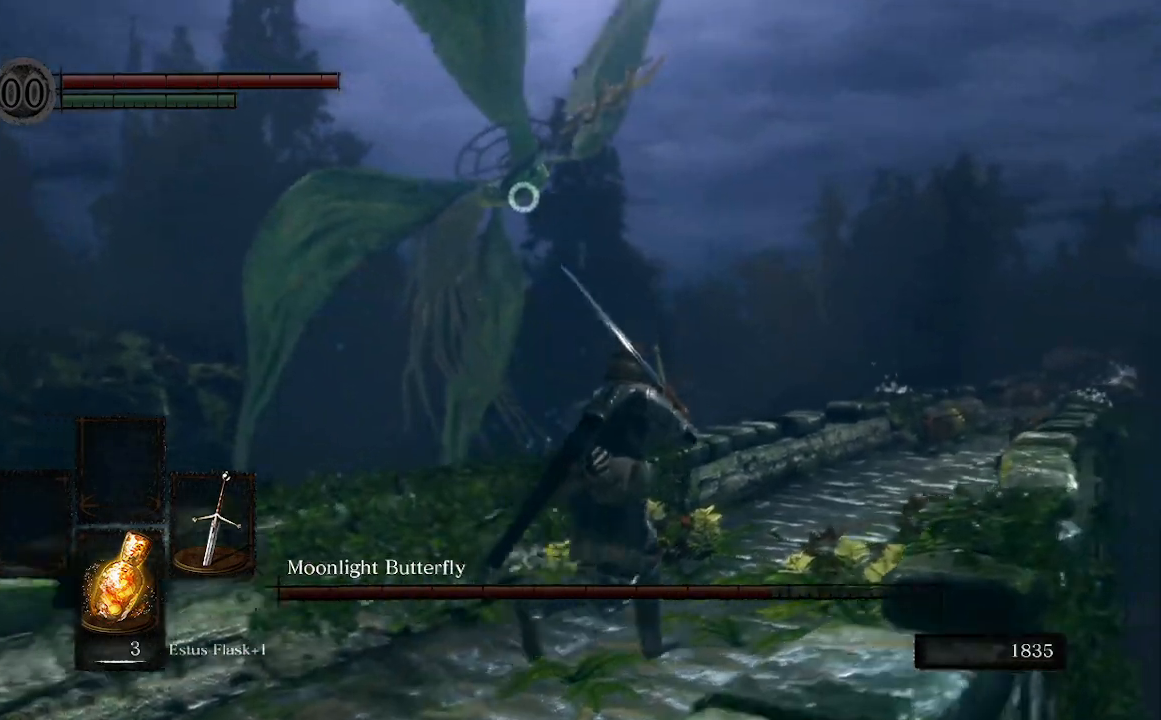
Gameplay with a controller (Xbox layout); each line is a JSON object with the inputs held at the frame after it (dt_ms = milliseconds from this image to that frame). "events" lists button and stick changes between this image and that frame as [ms after this image, input, new state], when the widget could be followed in between. Not read: L3.
{"dt_ms": 500, "buttons": [], "left_stick": "up-right", "right_stick": "center", "events": []}
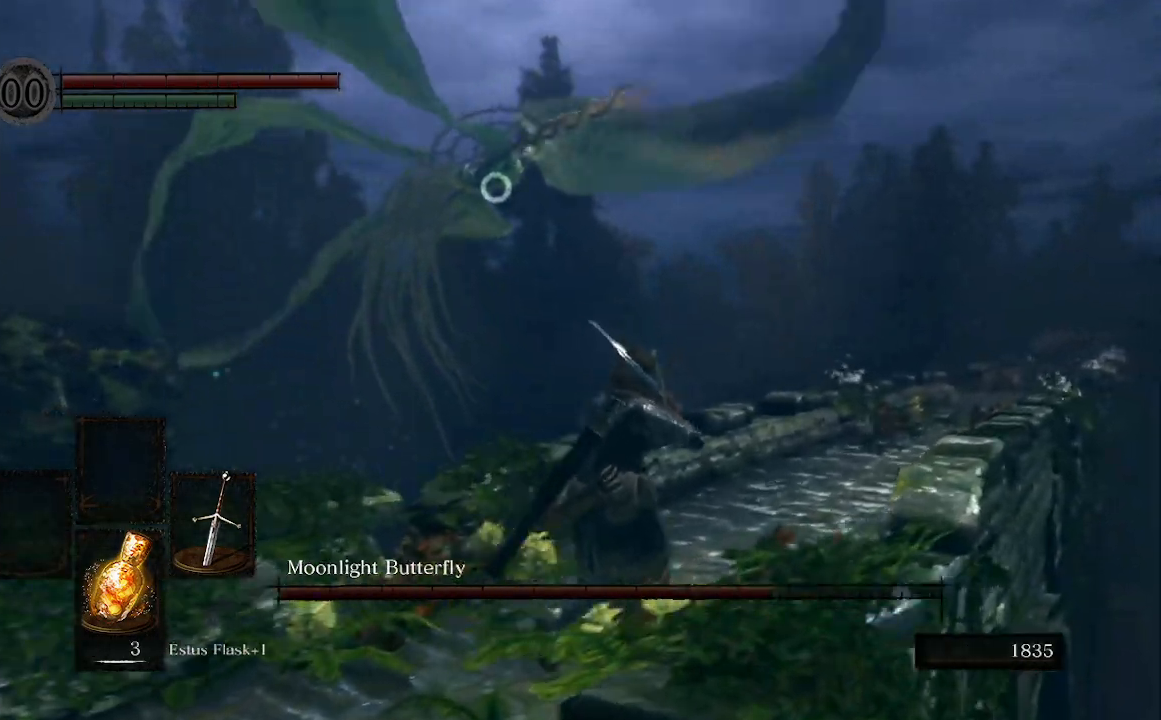
{"dt_ms": 500, "buttons": [], "left_stick": "up-right", "right_stick": "center", "events": []}
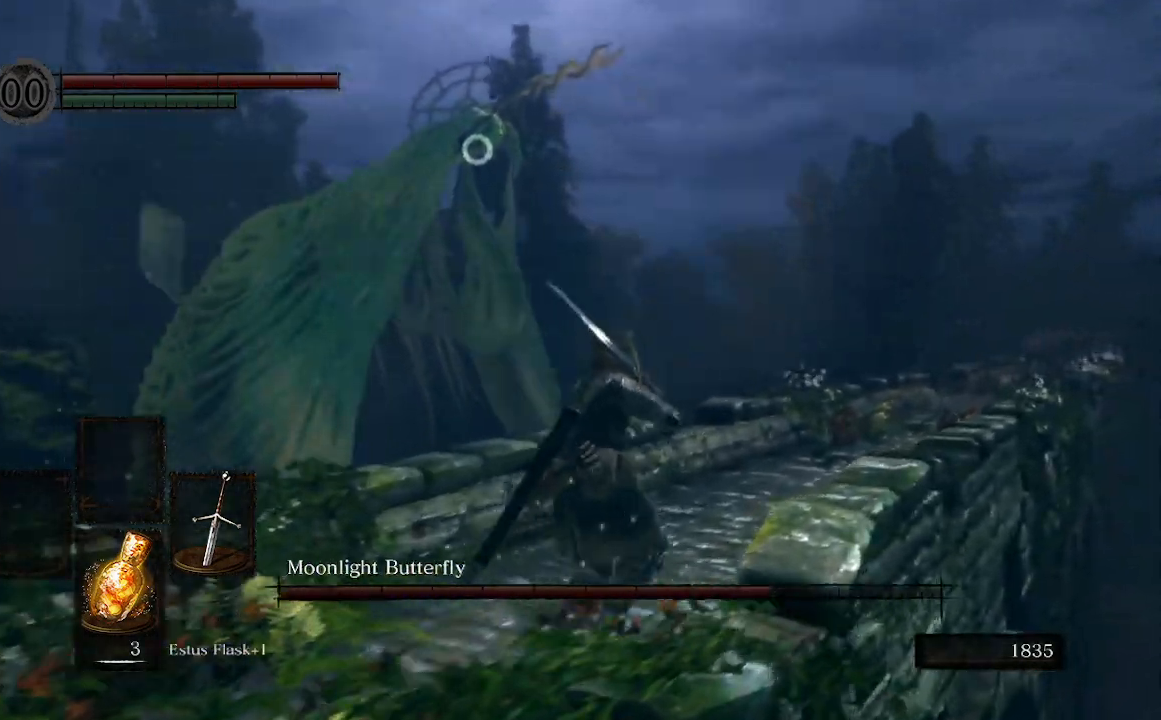
{"dt_ms": 1000, "buttons": [], "left_stick": "up-right", "right_stick": "center"}
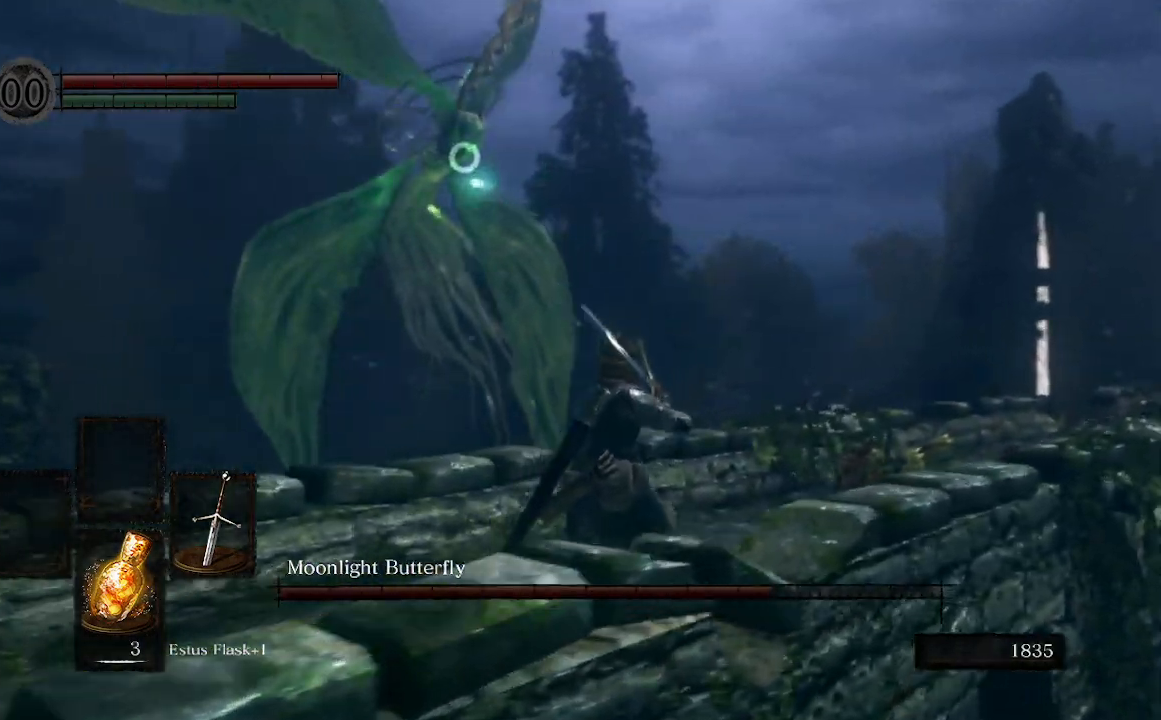
{"dt_ms": 500, "buttons": [], "left_stick": "up-right", "right_stick": "center"}
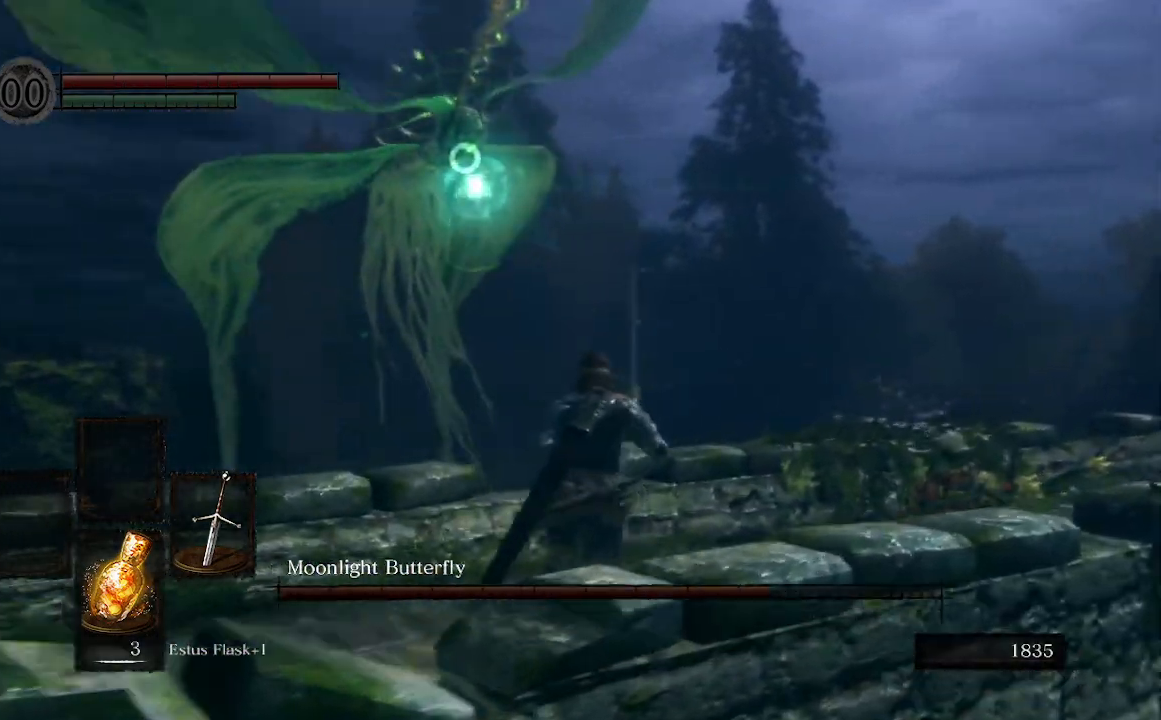
{"dt_ms": 500, "buttons": [], "left_stick": "up-right", "right_stick": "center", "events": [[300, "B", "down"], [400, "B", "up"]]}
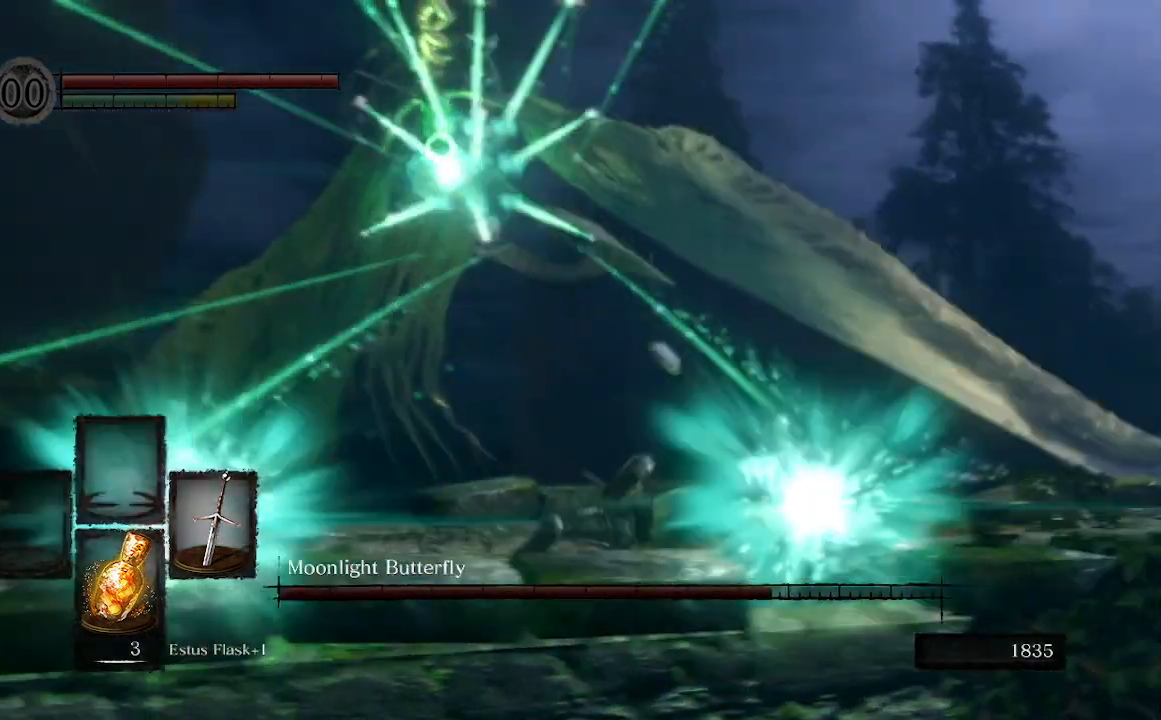
{"dt_ms": 500, "buttons": [], "left_stick": "up-left", "right_stick": "center", "events": [[500, "left_stick", "up-left"]]}
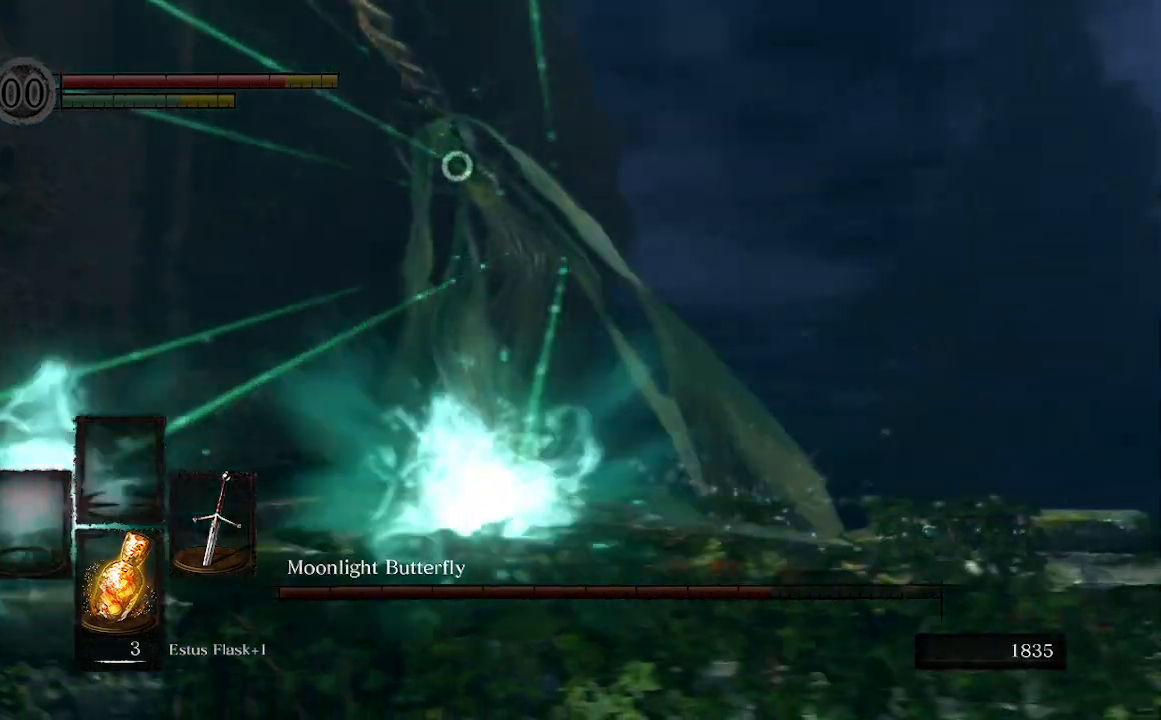
{"dt_ms": 500, "buttons": [], "left_stick": "up-left", "right_stick": "center", "events": []}
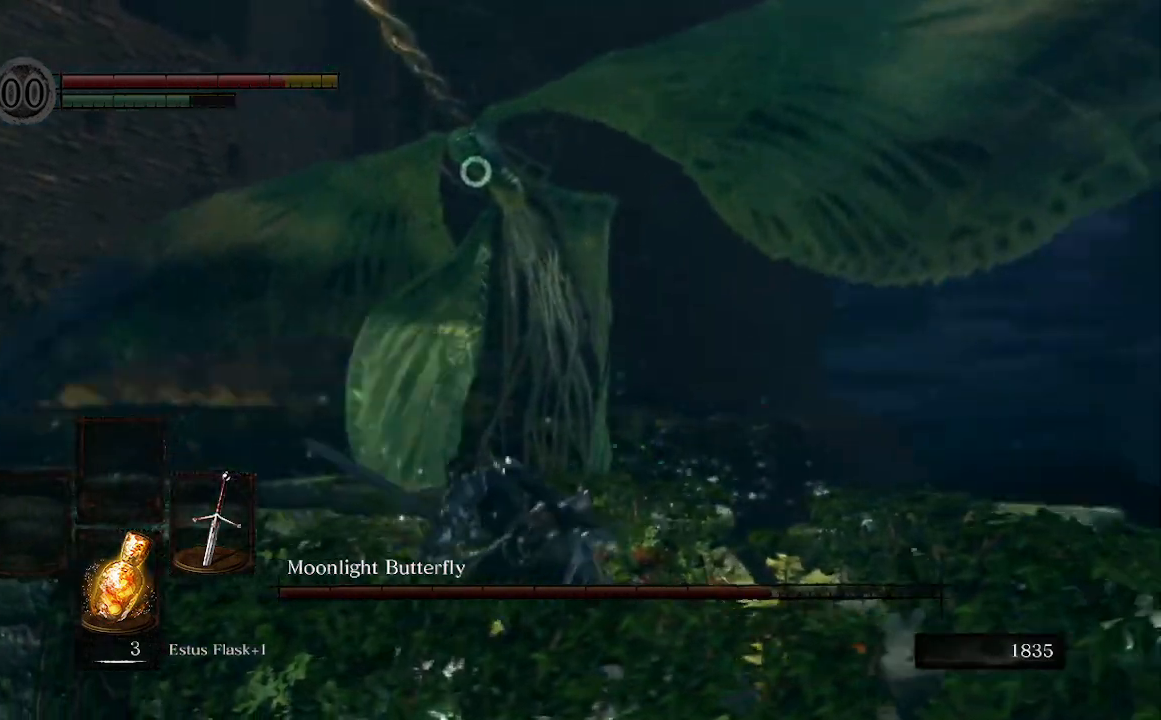
{"dt_ms": 500, "buttons": [], "left_stick": "up-left", "right_stick": "center", "events": []}
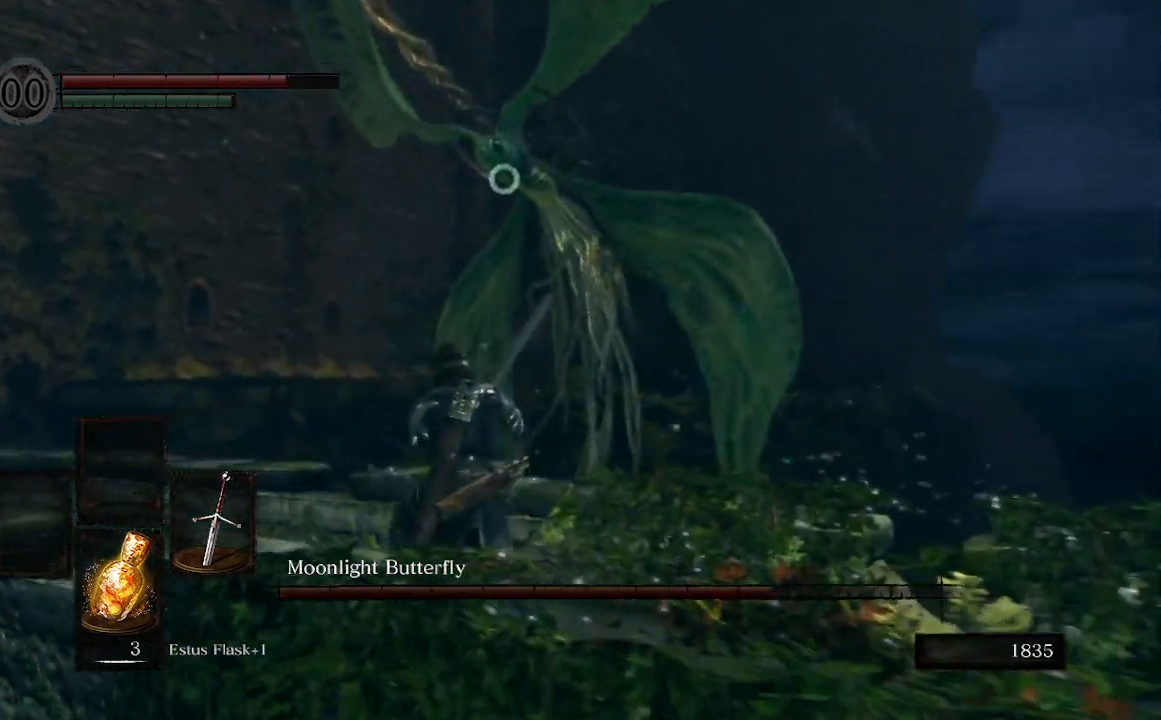
{"dt_ms": 500, "buttons": [], "left_stick": "up-left", "right_stick": "center", "events": []}
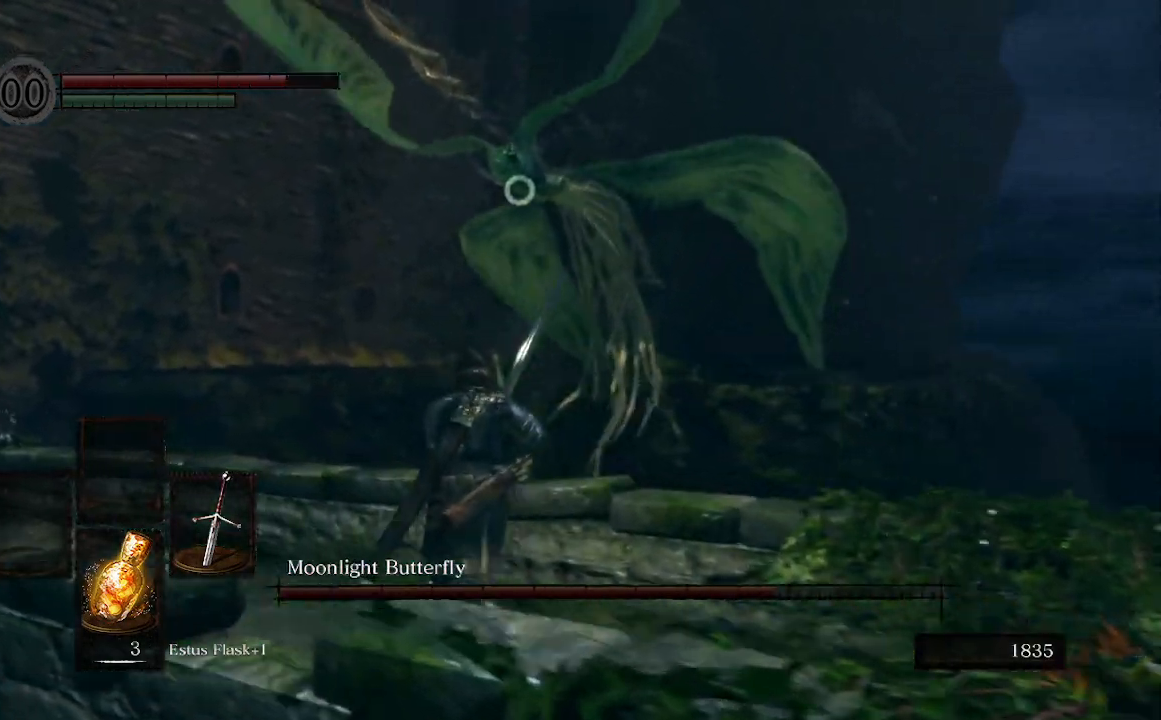
{"dt_ms": 500, "buttons": [], "left_stick": "up-left", "right_stick": "center", "events": []}
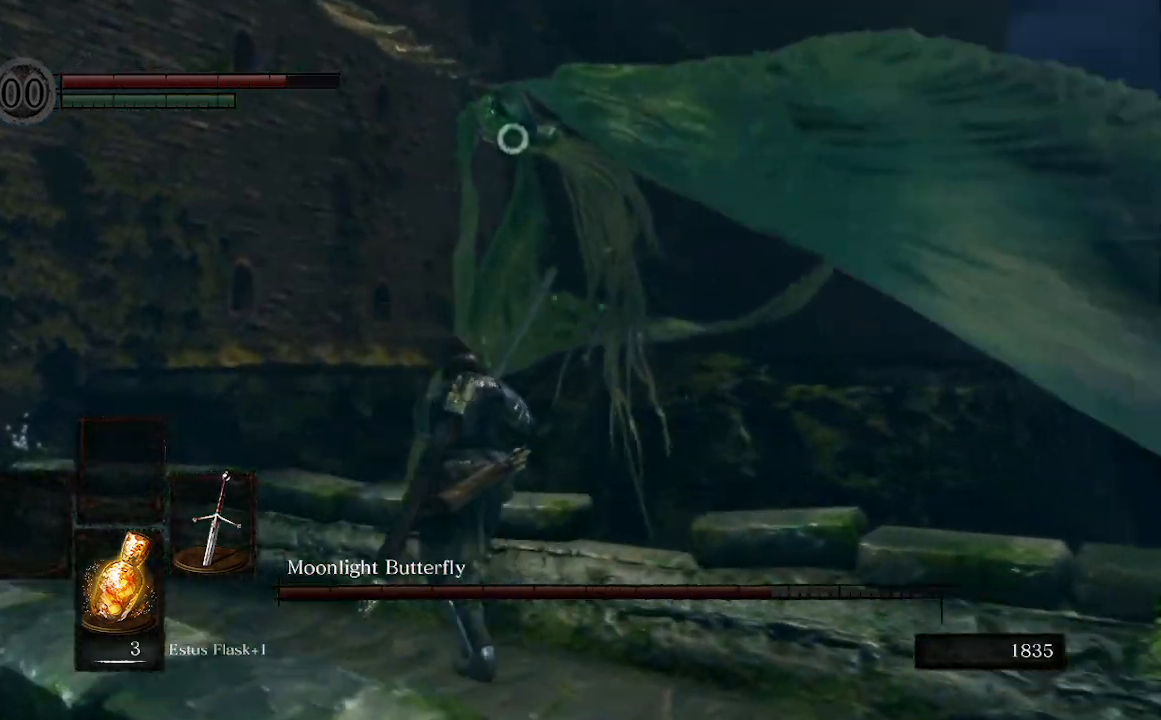
{"dt_ms": 500, "buttons": [], "left_stick": "up-left", "right_stick": "center", "events": []}
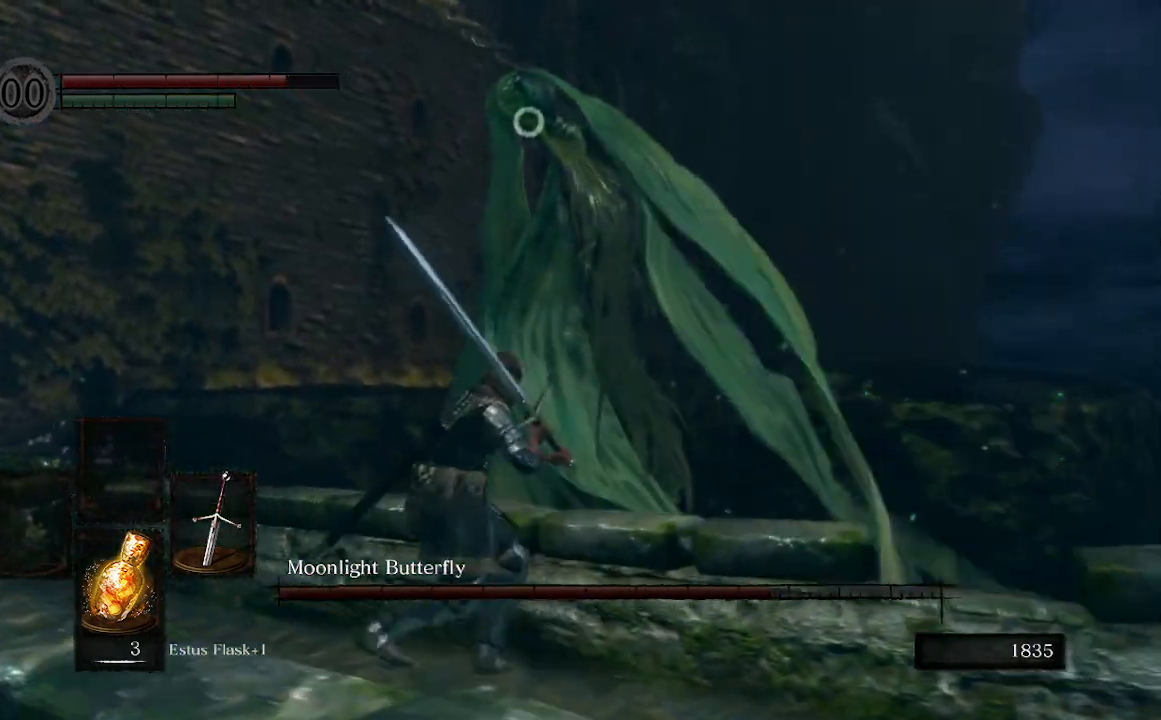
{"dt_ms": 500, "buttons": [], "left_stick": "up-left", "right_stick": "center", "events": []}
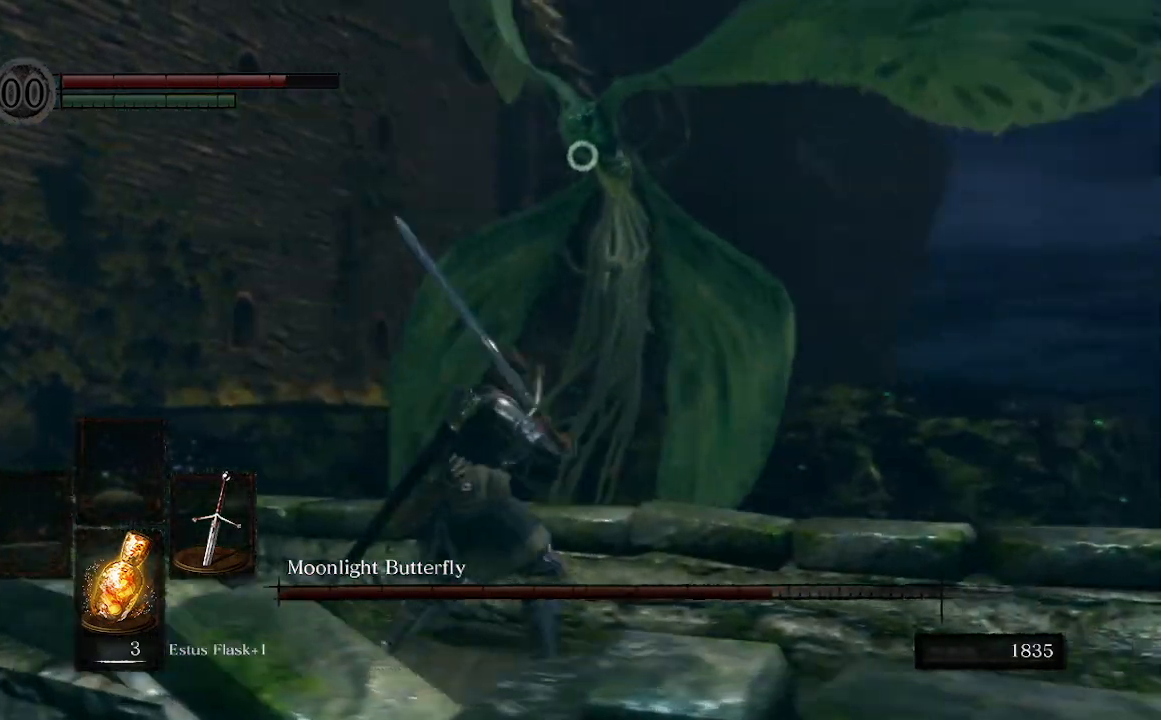
{"dt_ms": 500, "buttons": [], "left_stick": "center", "right_stick": "center", "events": [[467, "left_stick", "center"]]}
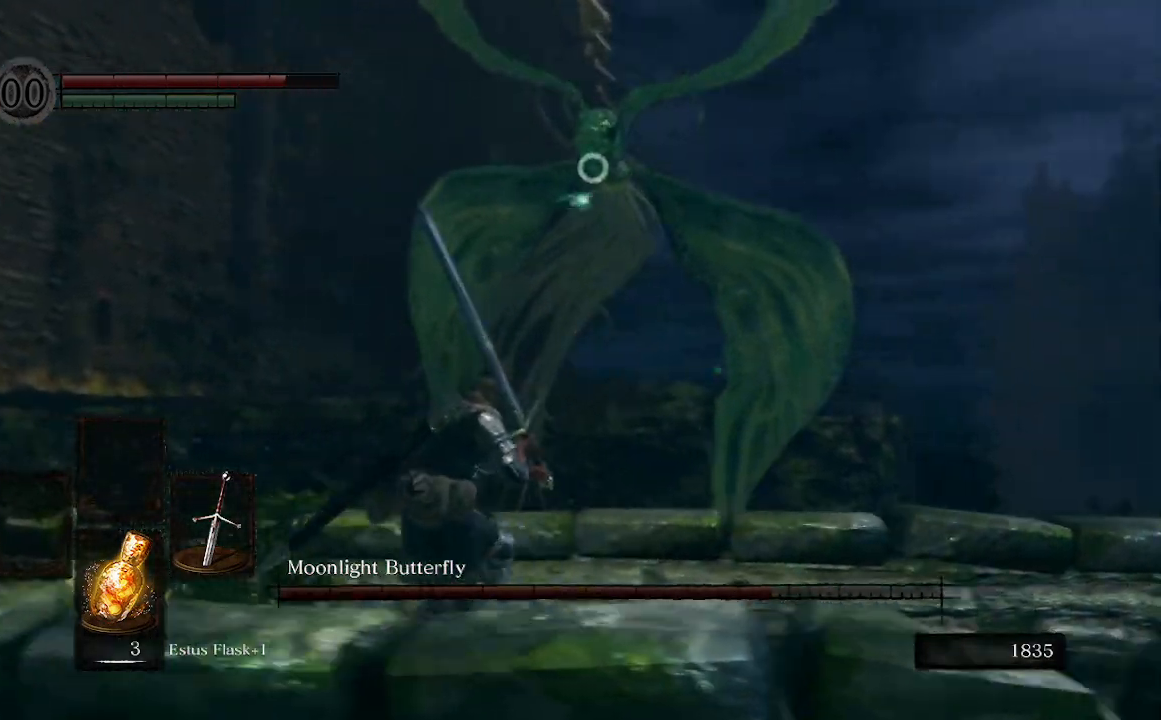
{"dt_ms": 500, "buttons": [], "left_stick": "right", "right_stick": "center"}
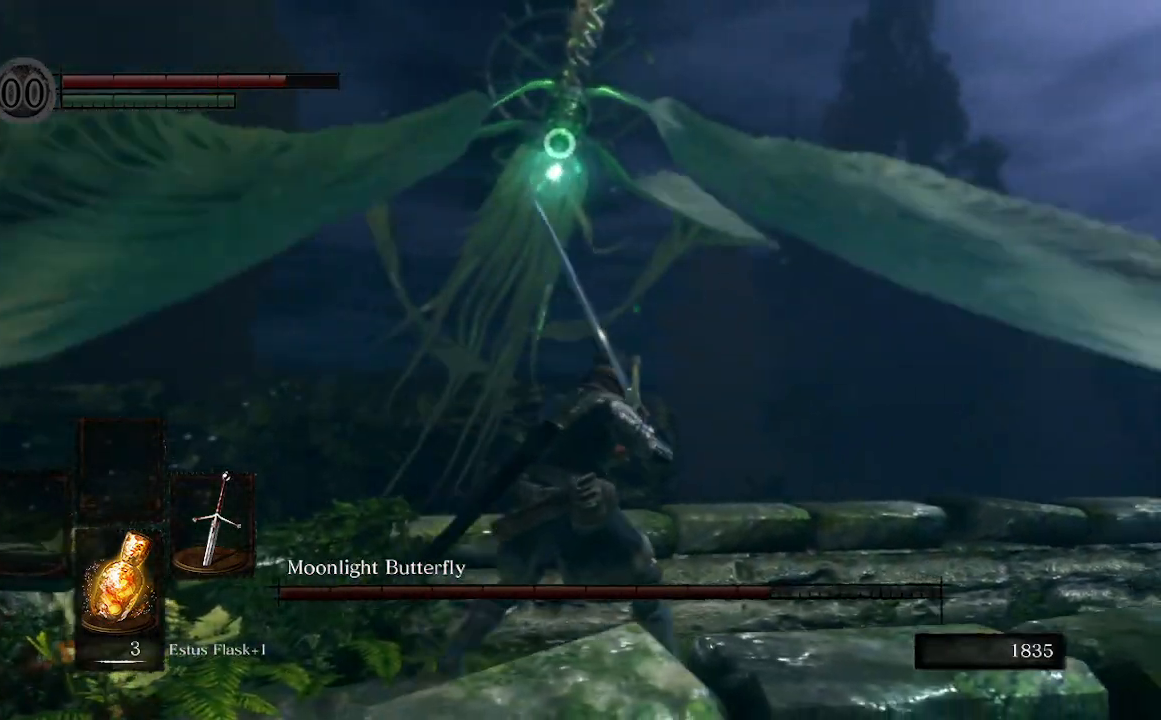
{"dt_ms": 500, "buttons": [], "left_stick": "right", "right_stick": "center", "events": [[200, "B", "down"], [333, "B", "up"]]}
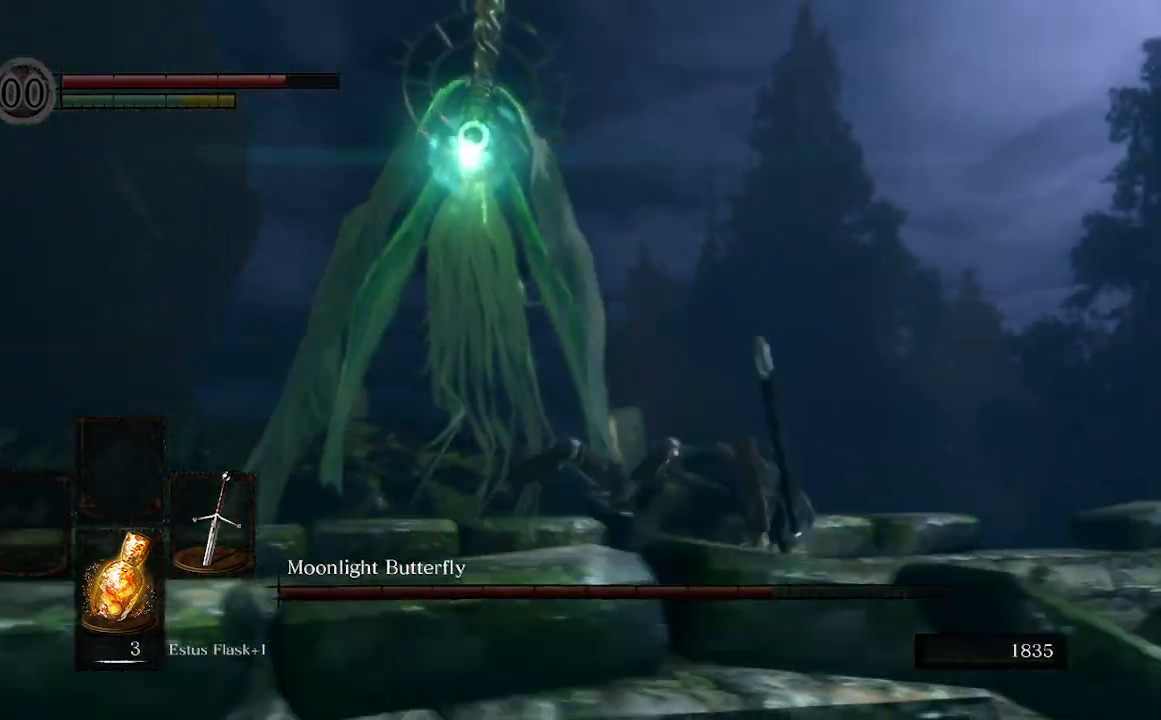
{"dt_ms": 500, "buttons": [], "left_stick": "right", "right_stick": "center", "events": []}
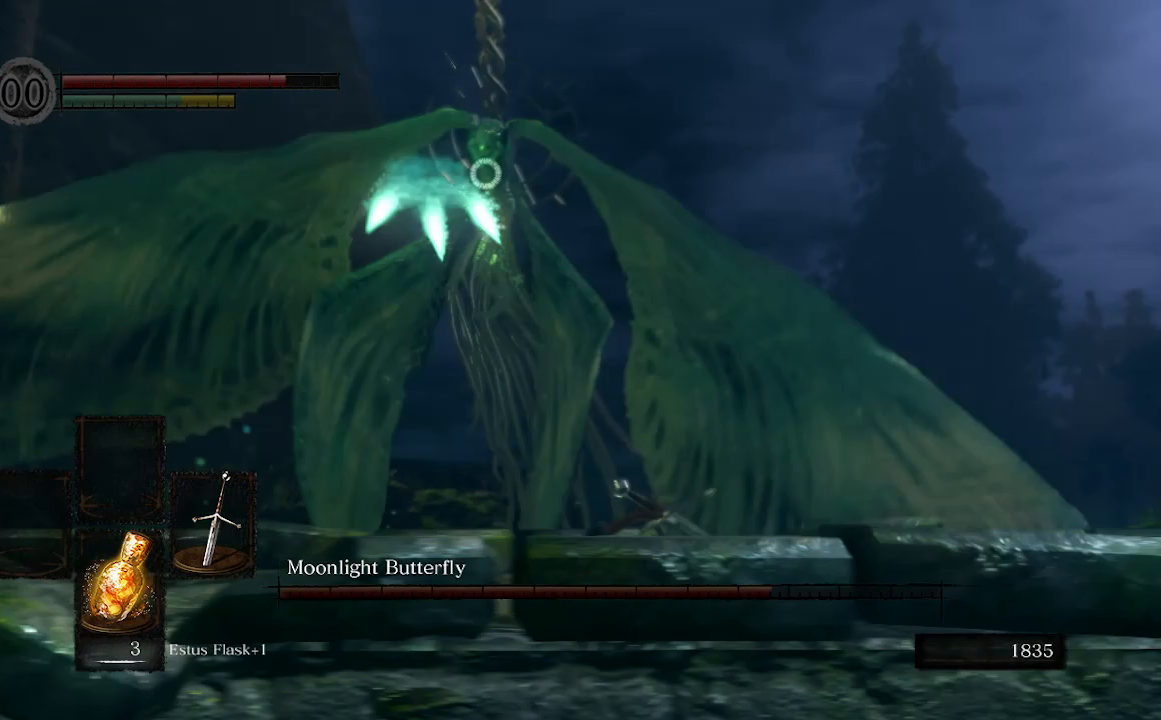
{"dt_ms": 500, "buttons": [], "left_stick": "right", "right_stick": "center", "events": [[100, "B", "down"], [233, "B", "up"]]}
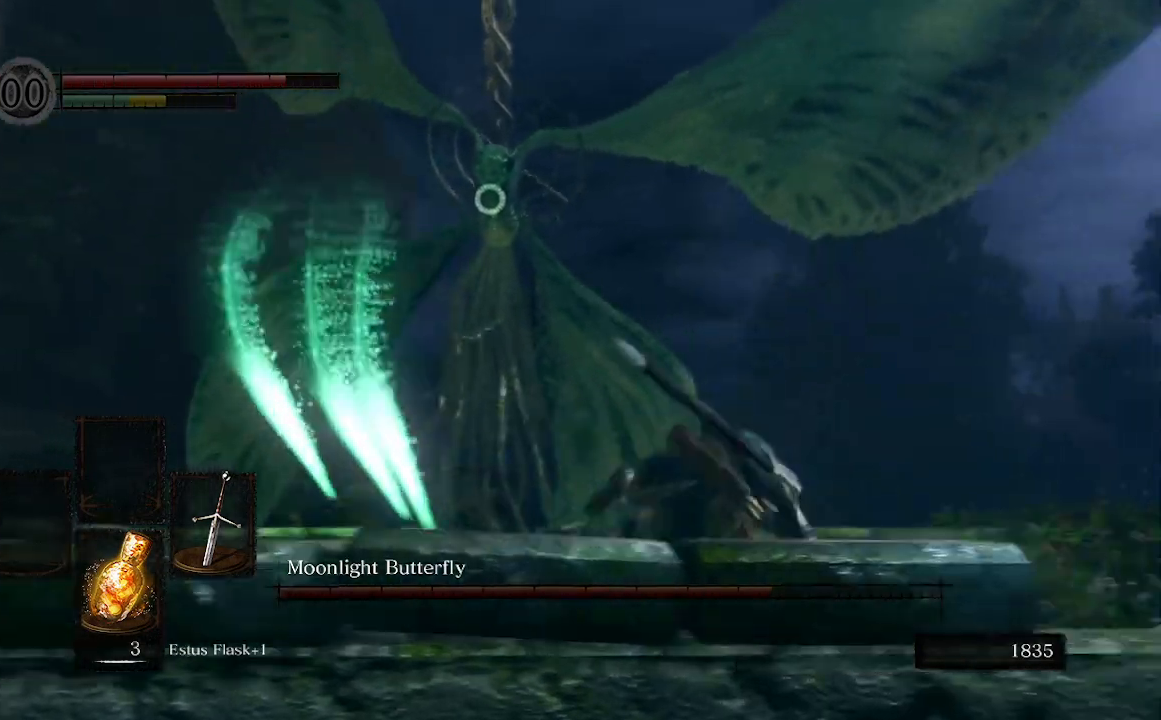
{"dt_ms": 500, "buttons": [], "left_stick": "right", "right_stick": "center", "events": []}
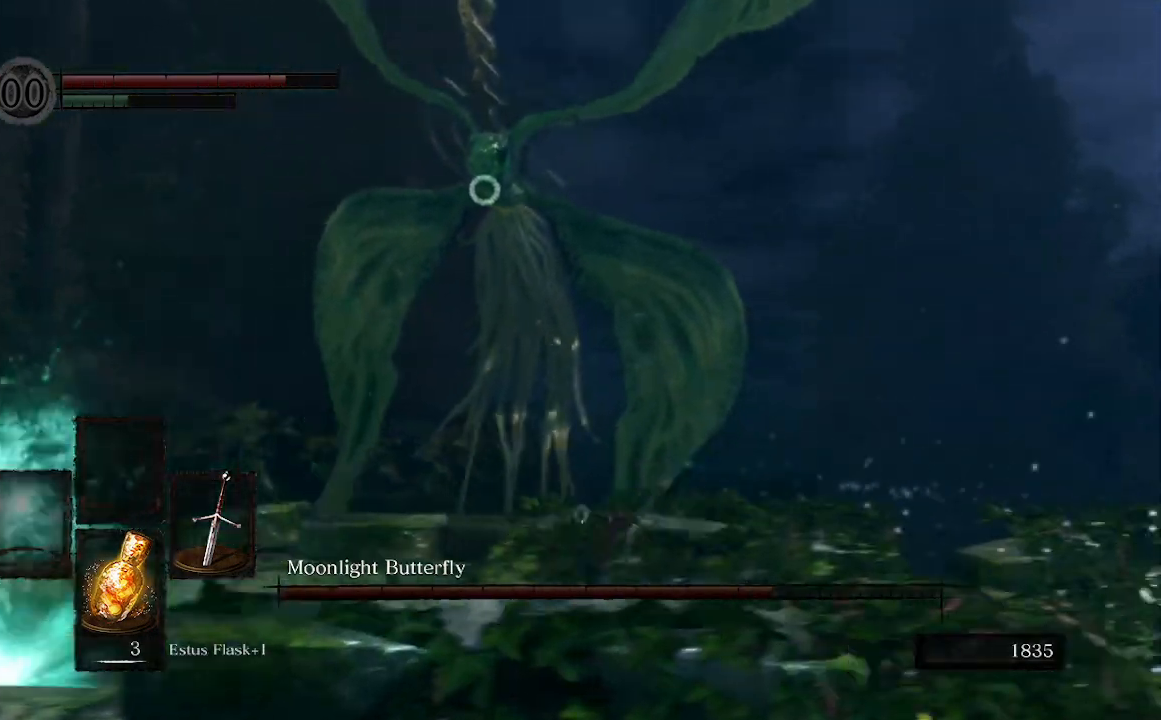
{"dt_ms": 500, "buttons": [], "left_stick": "up", "right_stick": "center", "events": [[100, "left_stick", "up-right"], [333, "left_stick", "up"]]}
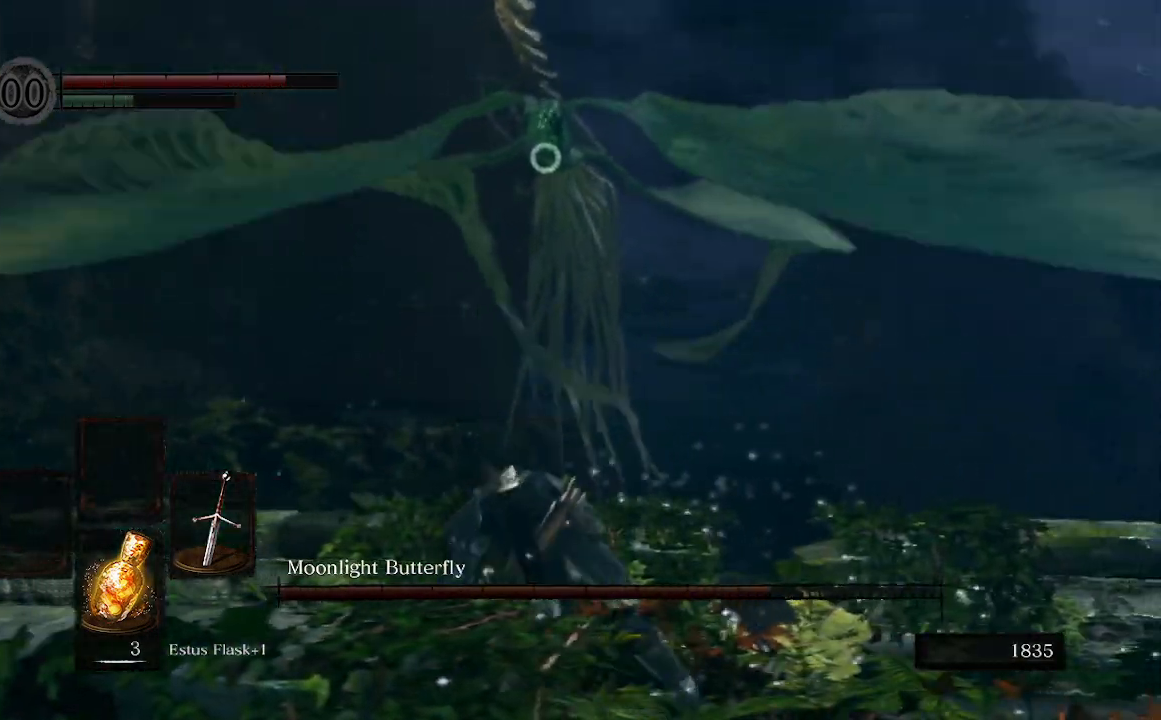
{"dt_ms": 500, "buttons": [], "left_stick": "up", "right_stick": "center", "events": []}
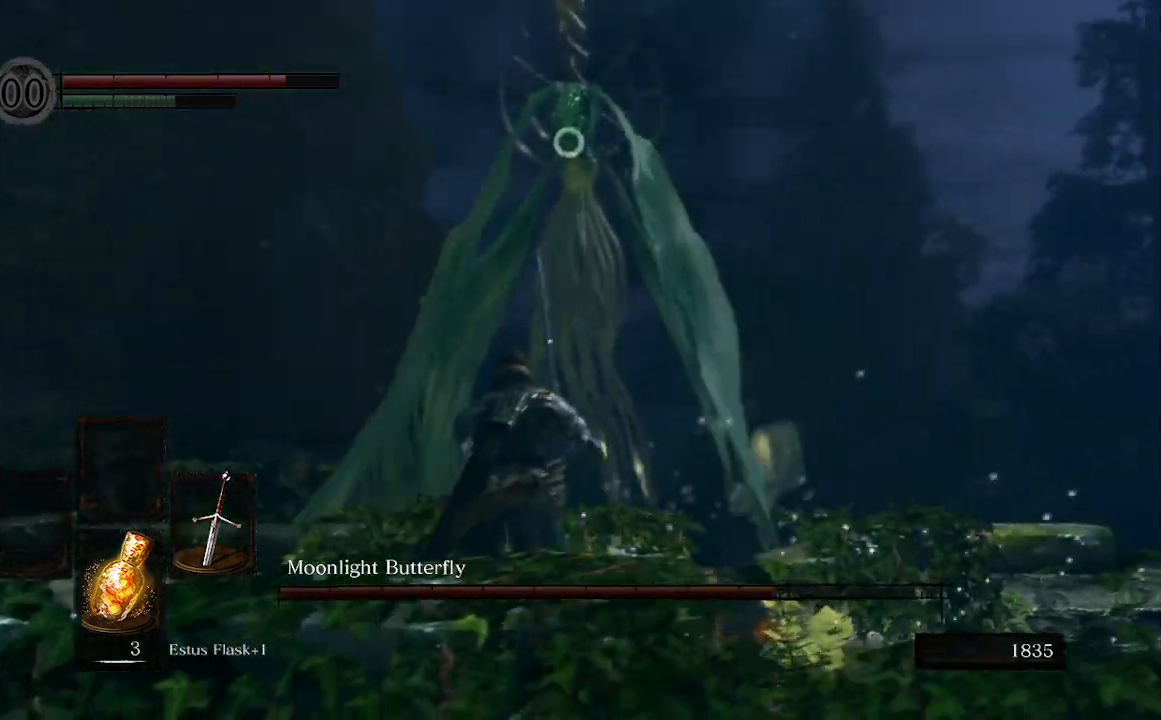
{"dt_ms": 500, "buttons": [], "left_stick": "up", "right_stick": "center", "events": []}
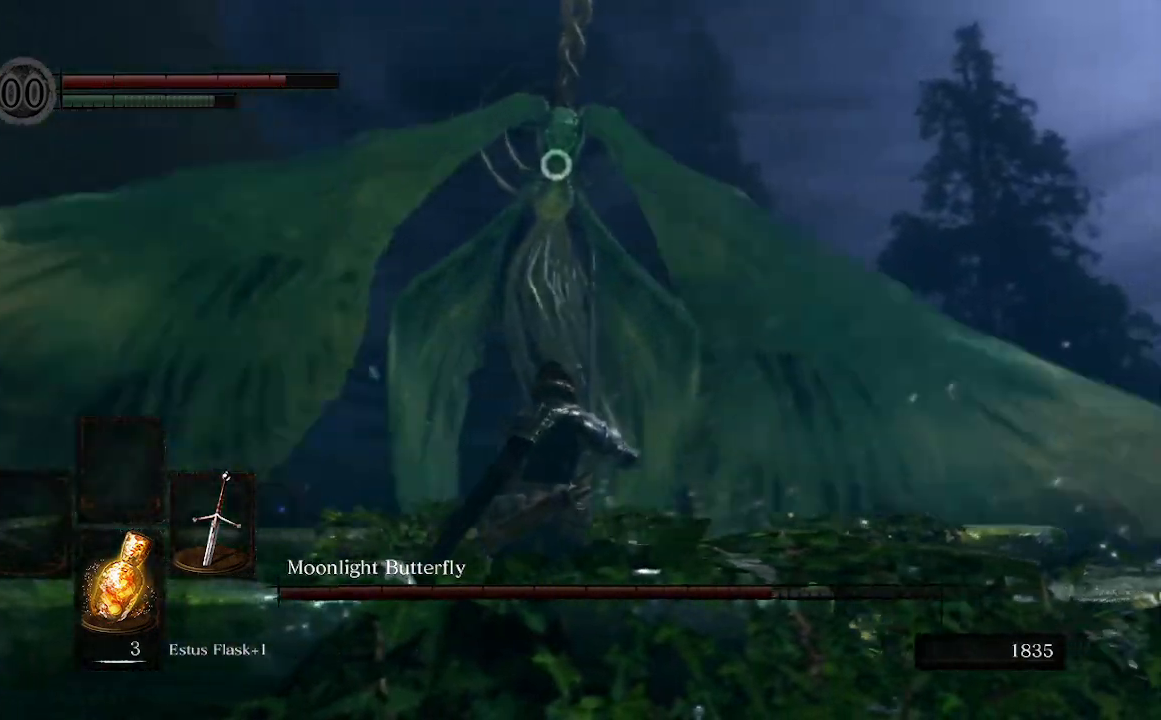
{"dt_ms": 500, "buttons": [], "left_stick": "up-right", "right_stick": "center", "events": [[333, "left_stick", "up-right"]]}
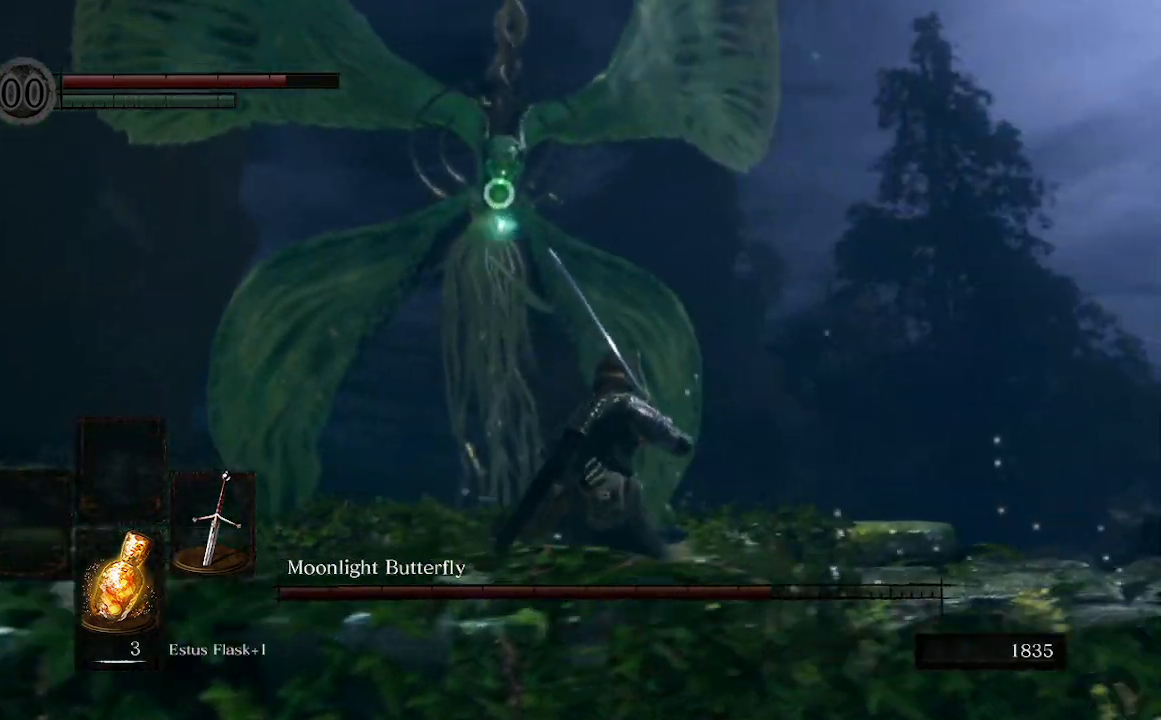
{"dt_ms": 500, "buttons": [], "left_stick": "left", "right_stick": "center", "events": [[333, "left_stick", "left"]]}
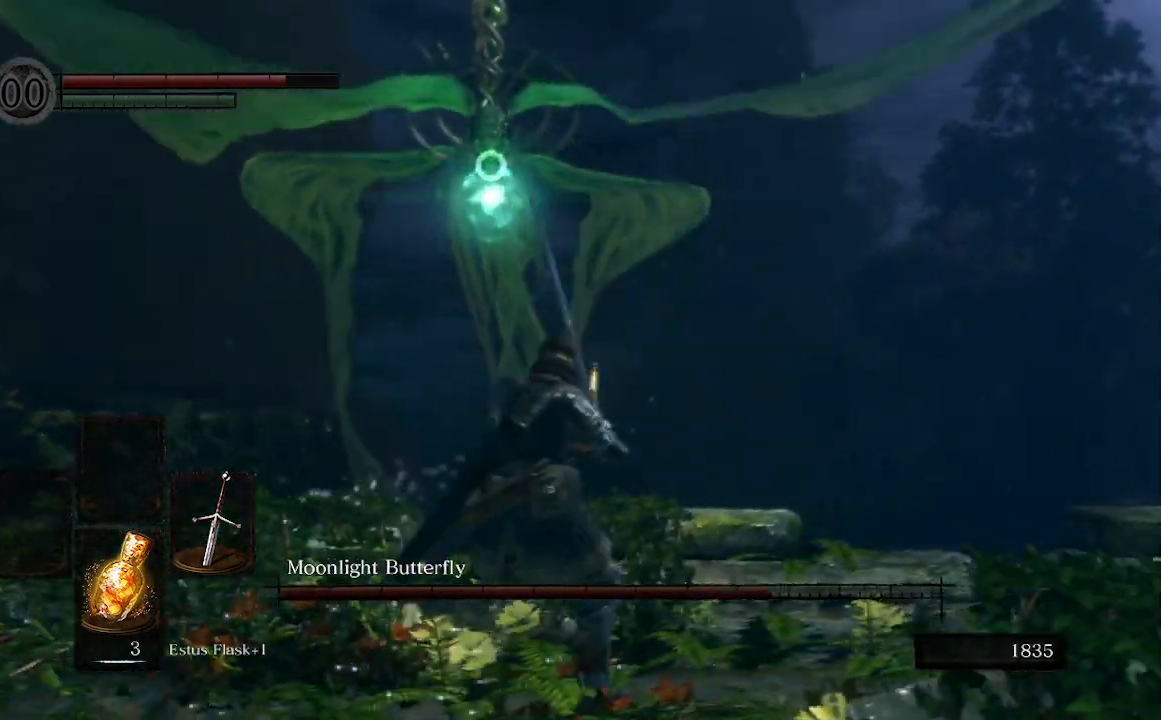
{"dt_ms": 500, "buttons": ["B"], "left_stick": "left", "right_stick": "center", "events": [[467, "B", "down"]]}
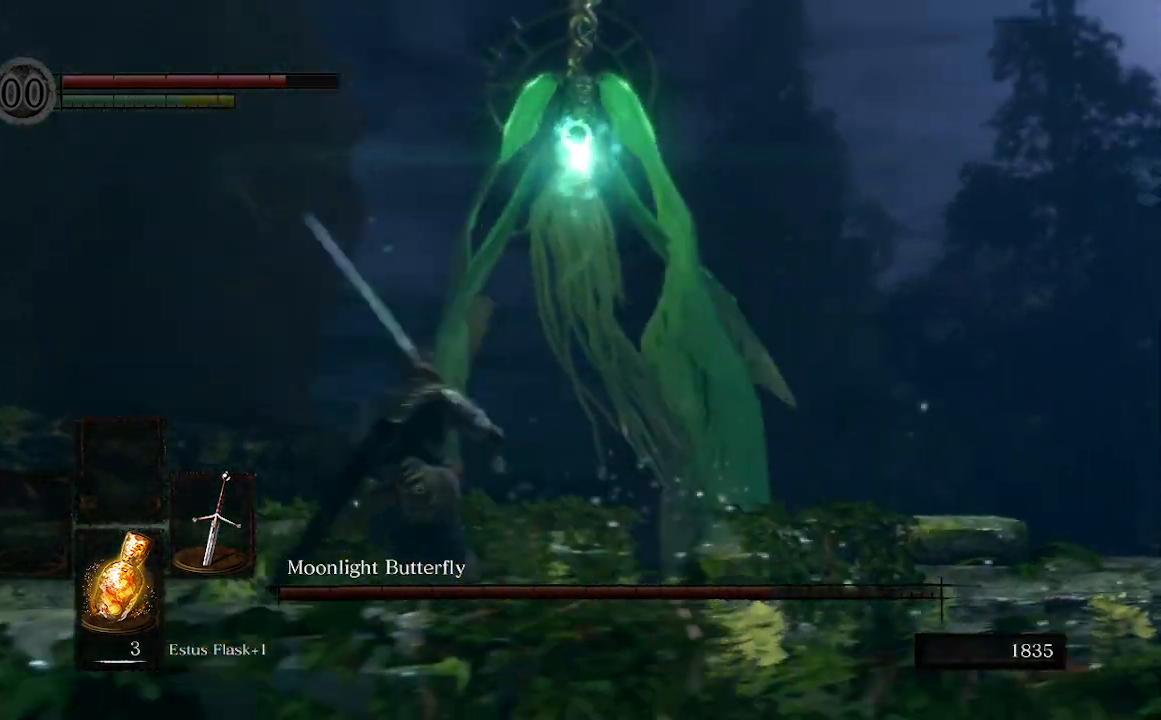
{"dt_ms": 500, "buttons": [], "left_stick": "left", "right_stick": "center", "events": [[100, "B", "up"]]}
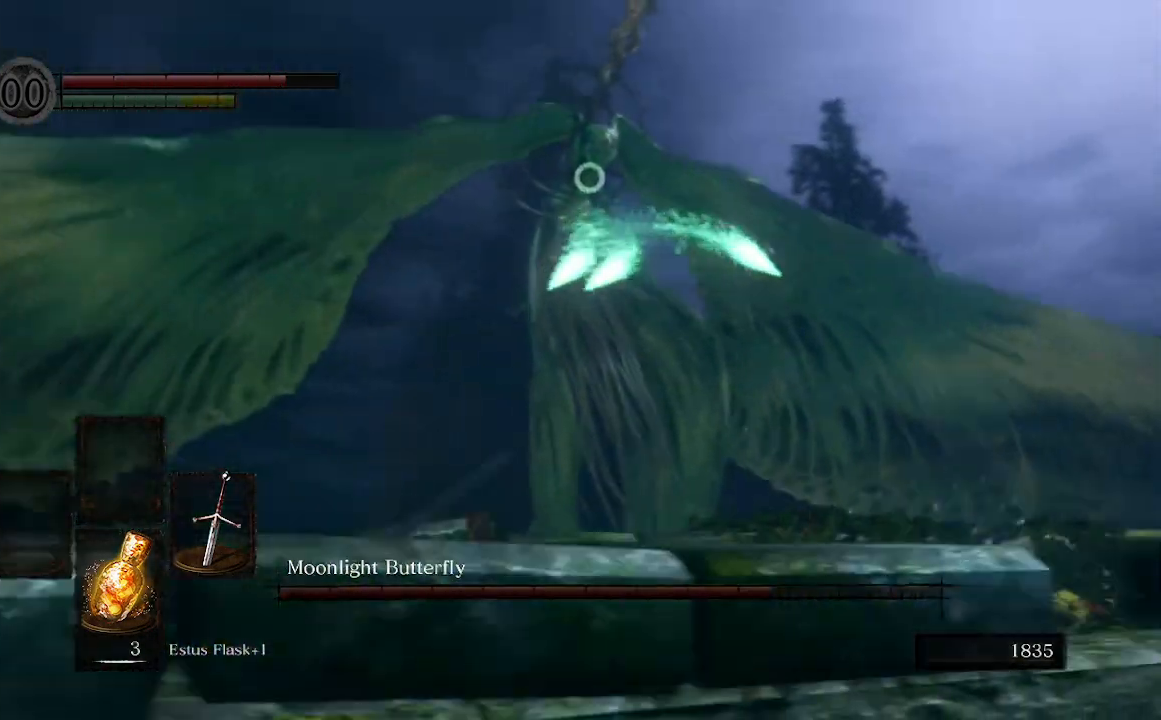
{"dt_ms": 500, "buttons": [], "left_stick": "left", "right_stick": "center", "events": [[133, "B", "down"], [300, "B", "up"], [333, "B", "down"], [500, "B", "up"]]}
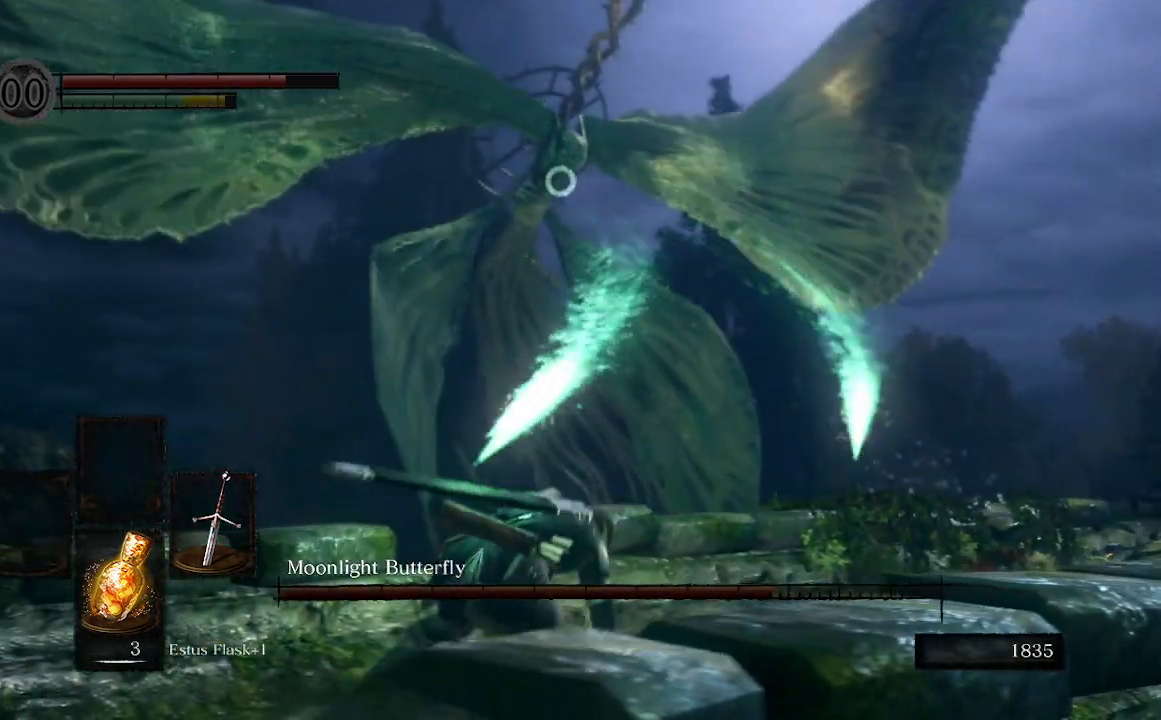
{"dt_ms": 500, "buttons": [], "left_stick": "left", "right_stick": "center", "events": [[33, "B", "down"], [200, "B", "up"]]}
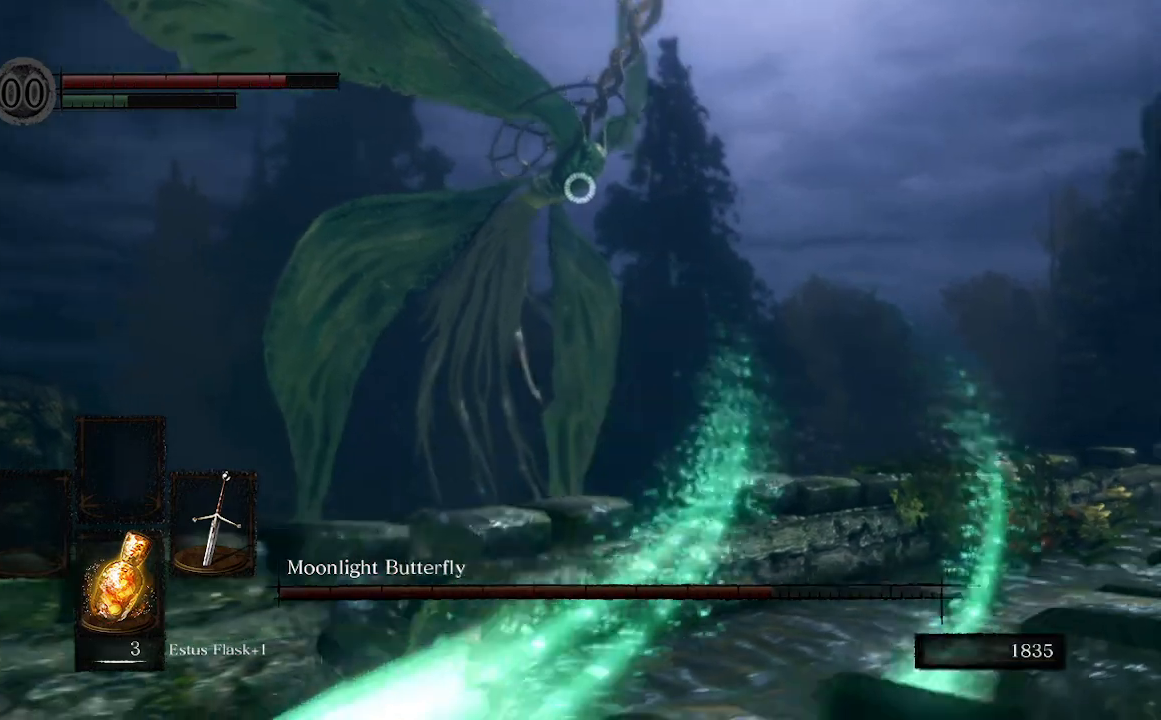
{"dt_ms": 500, "buttons": [], "left_stick": "up", "right_stick": "center", "events": [[67, "left_stick", "up-left"], [167, "left_stick", "up"]]}
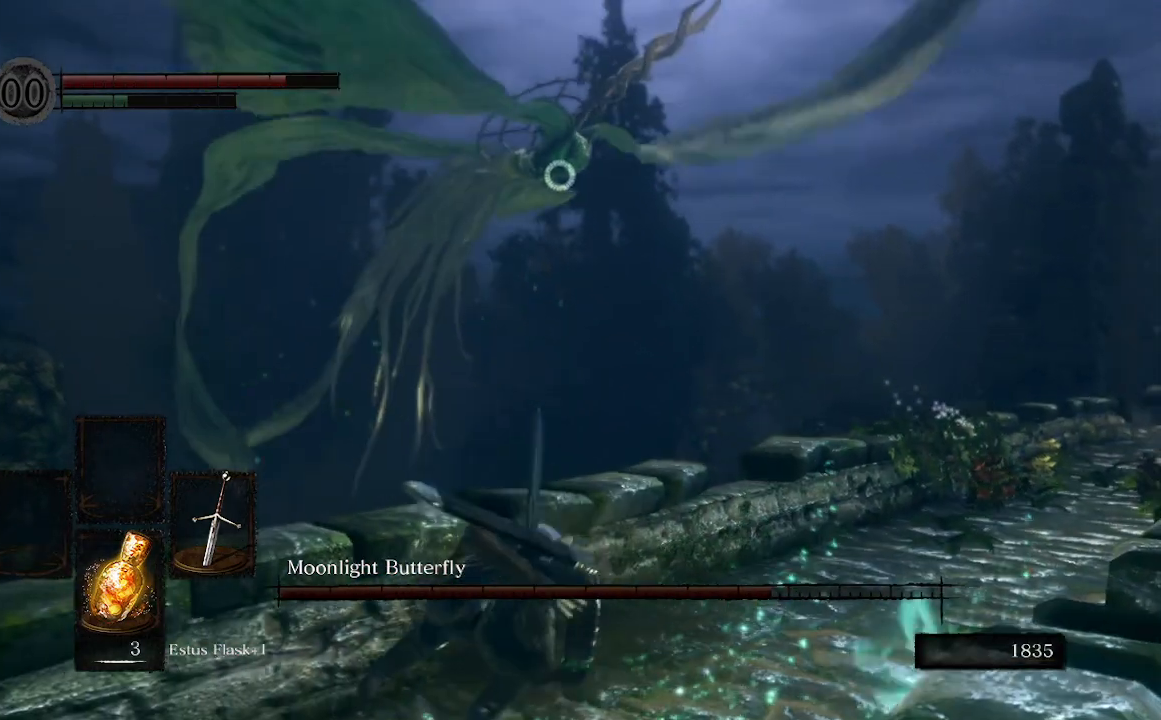
{"dt_ms": 500, "buttons": [], "left_stick": "up-right", "right_stick": "center"}